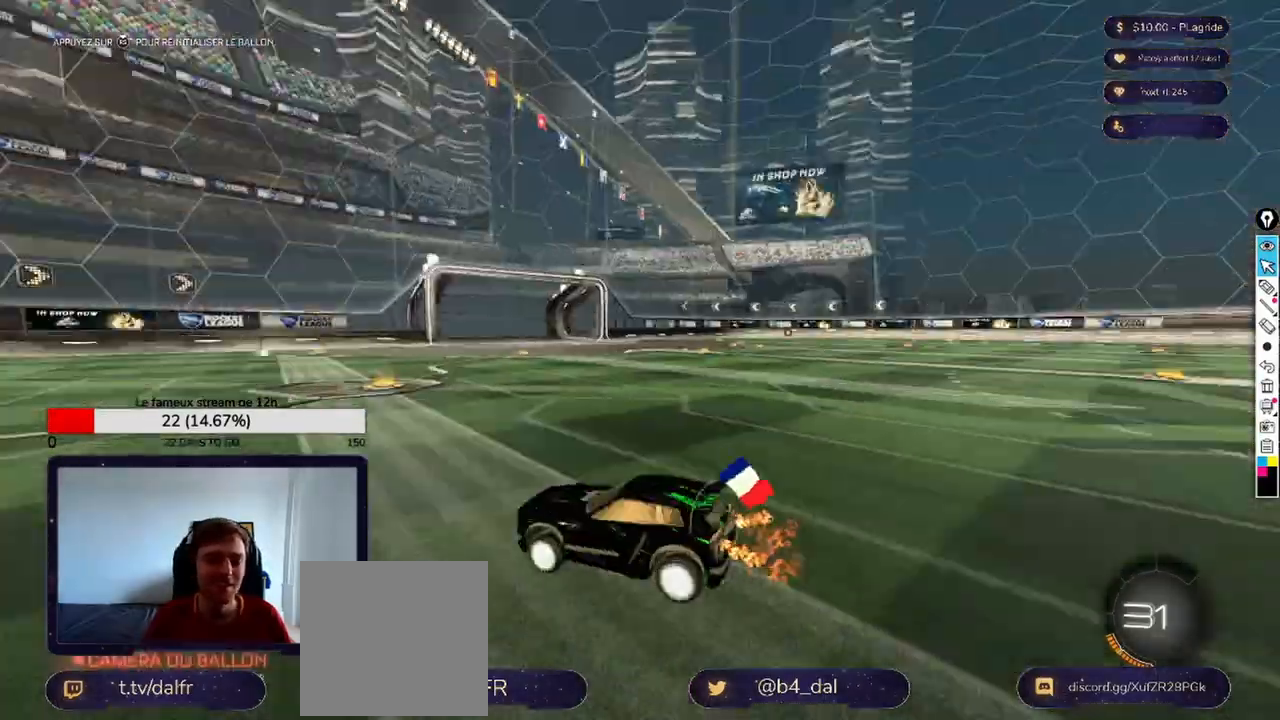
Gameplay with a controller (Xbox layout); each line is a JSON object with the inputs held at the frame after it. "events" lists button and stick changes between this image and that frame as [ms after this image, input, new state], when the widget could be followed in between.
{"buttons": [], "left_stick": "center", "right_stick": "center", "events": [[292, "left_stick", "right"], [417, "left_stick", "center"], [458, "R2", "up"]]}
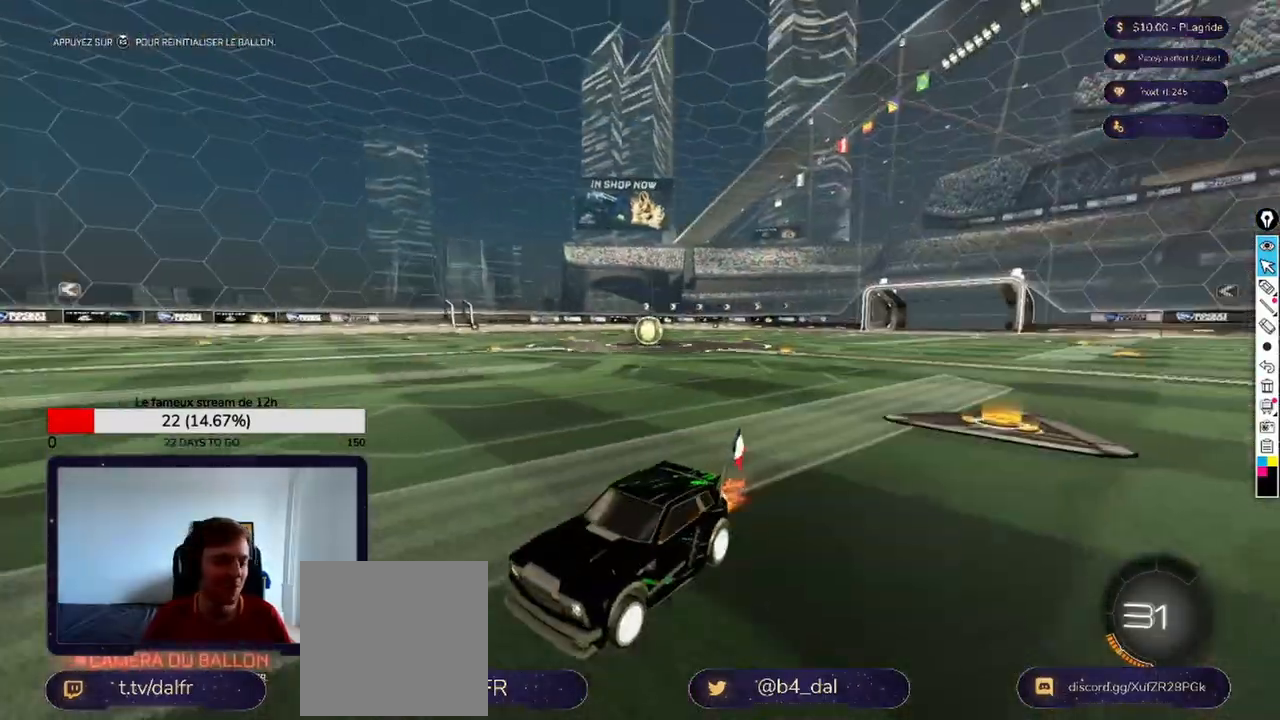
{"buttons": ["L1", "R2"], "left_stick": "right", "right_stick": "center", "events": [[83, "left_stick", "right"], [292, "L1", "down"], [292, "R2", "down"]]}
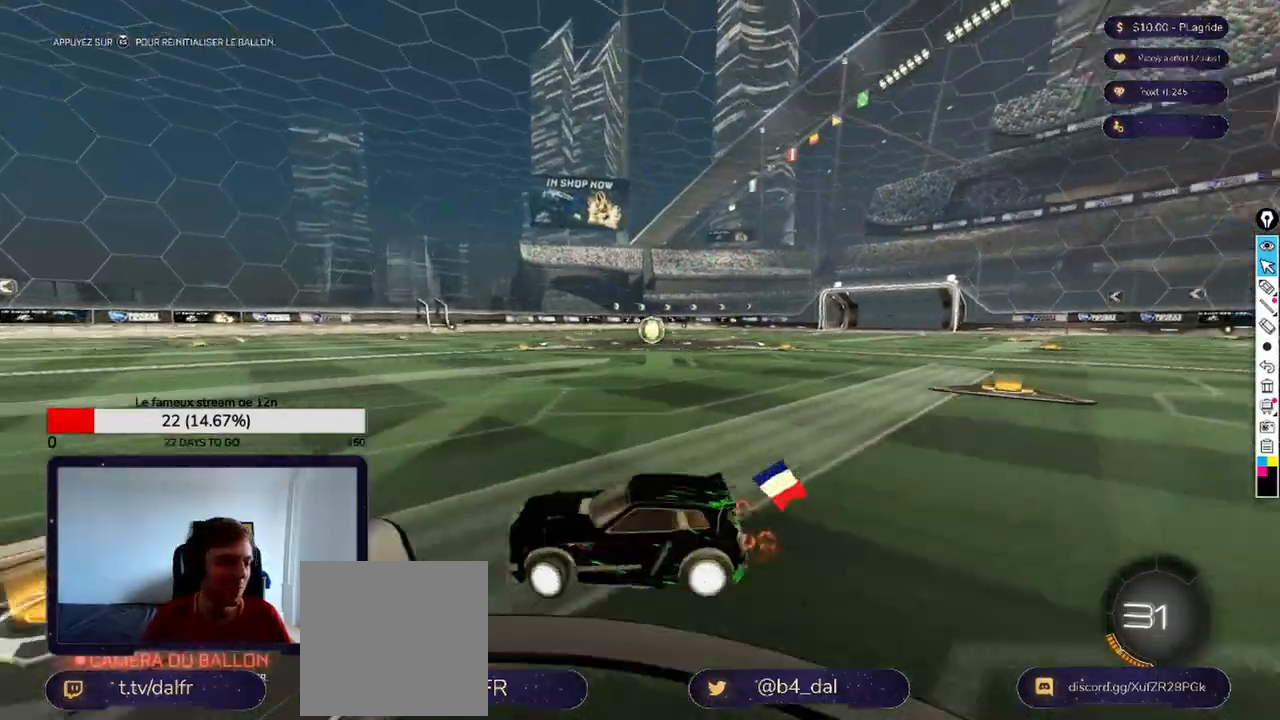
{"buttons": ["L1", "R2"], "left_stick": "right", "right_stick": "center", "events": [[83, "L1", "up"], [333, "L1", "down"]]}
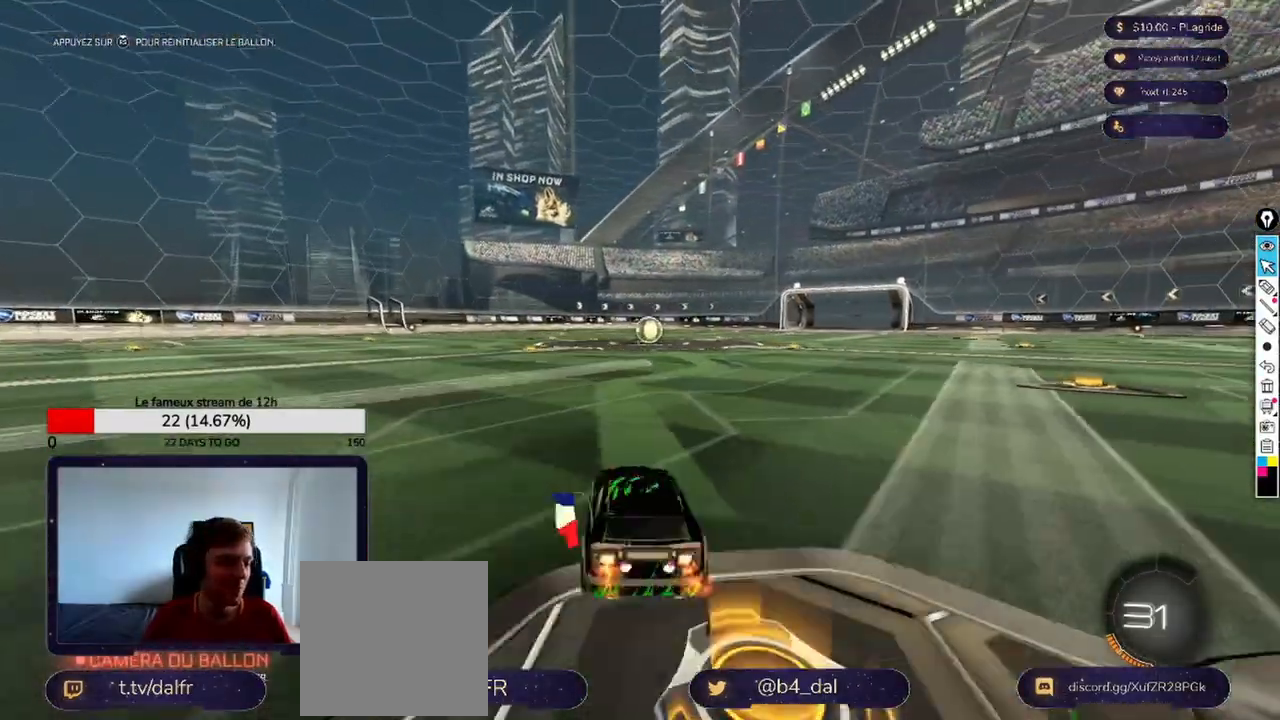
{"buttons": ["L2"], "left_stick": "left", "right_stick": "center", "events": [[250, "L1", "up"], [333, "L2", "down"], [417, "R2", "up"], [500, "left_stick", "left"]]}
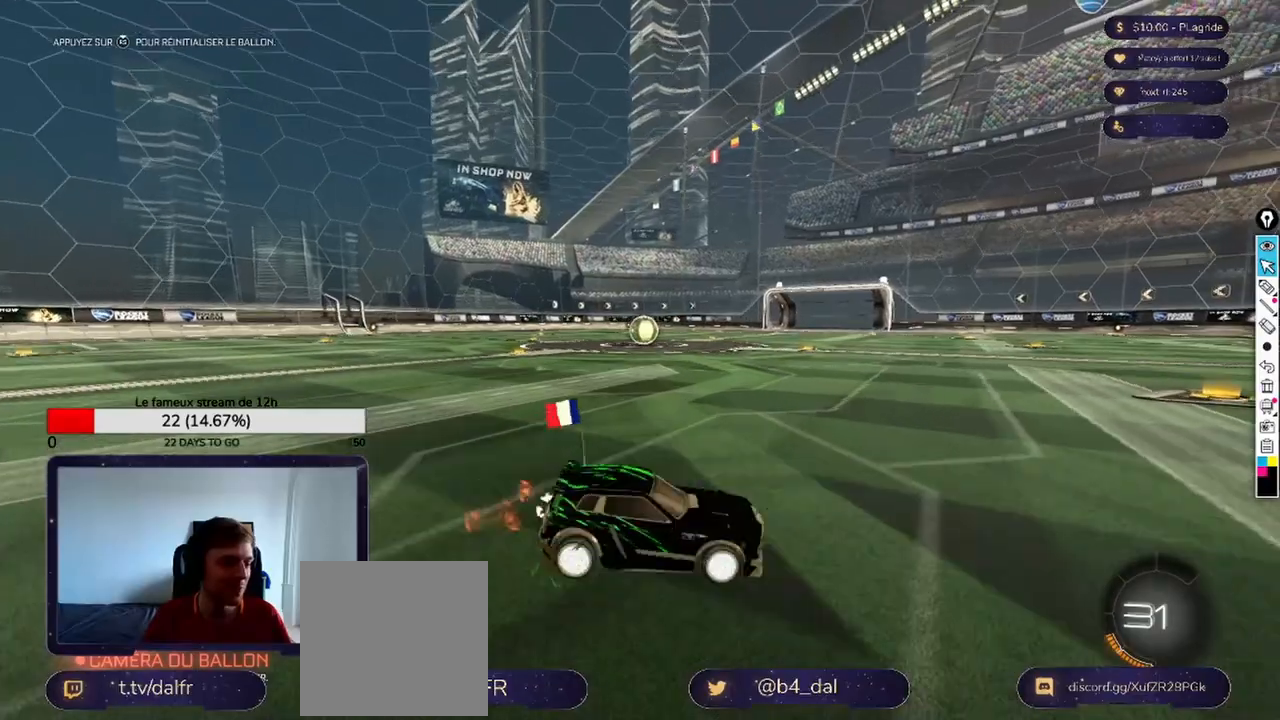
{"buttons": ["L2"], "left_stick": "left", "right_stick": "center", "events": []}
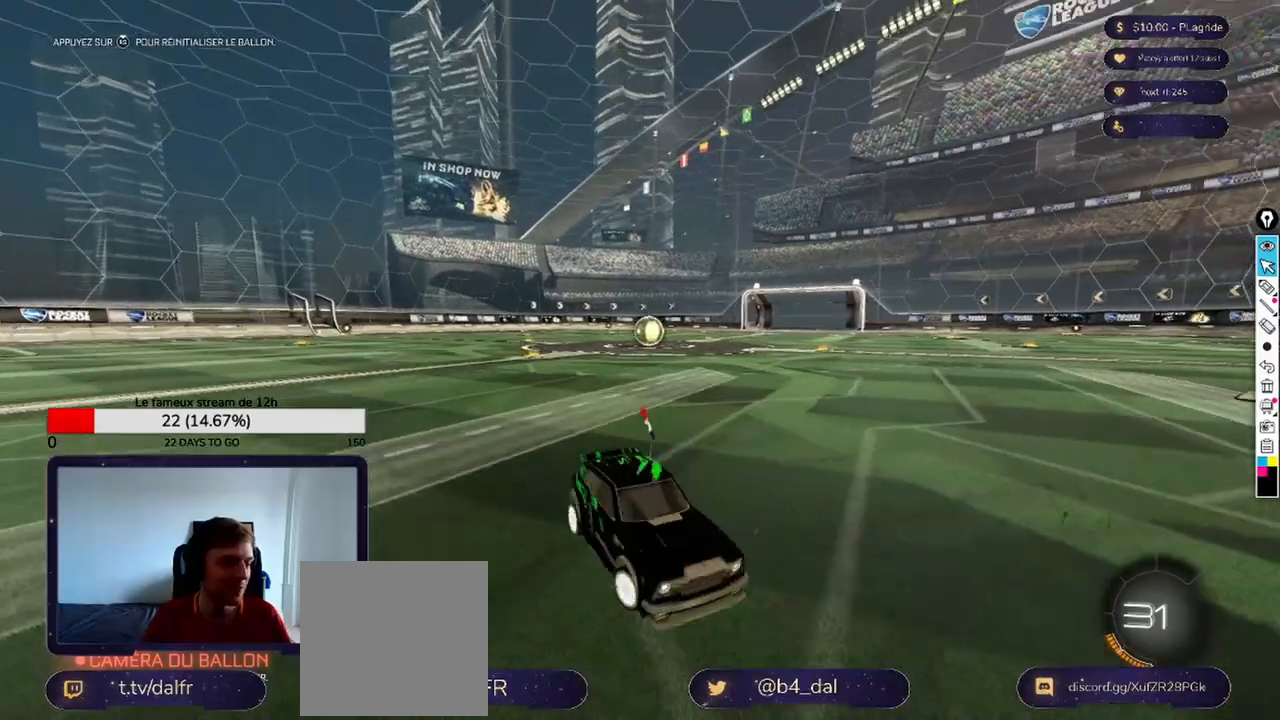
{"buttons": ["L2"], "left_stick": "left", "right_stick": "center", "events": []}
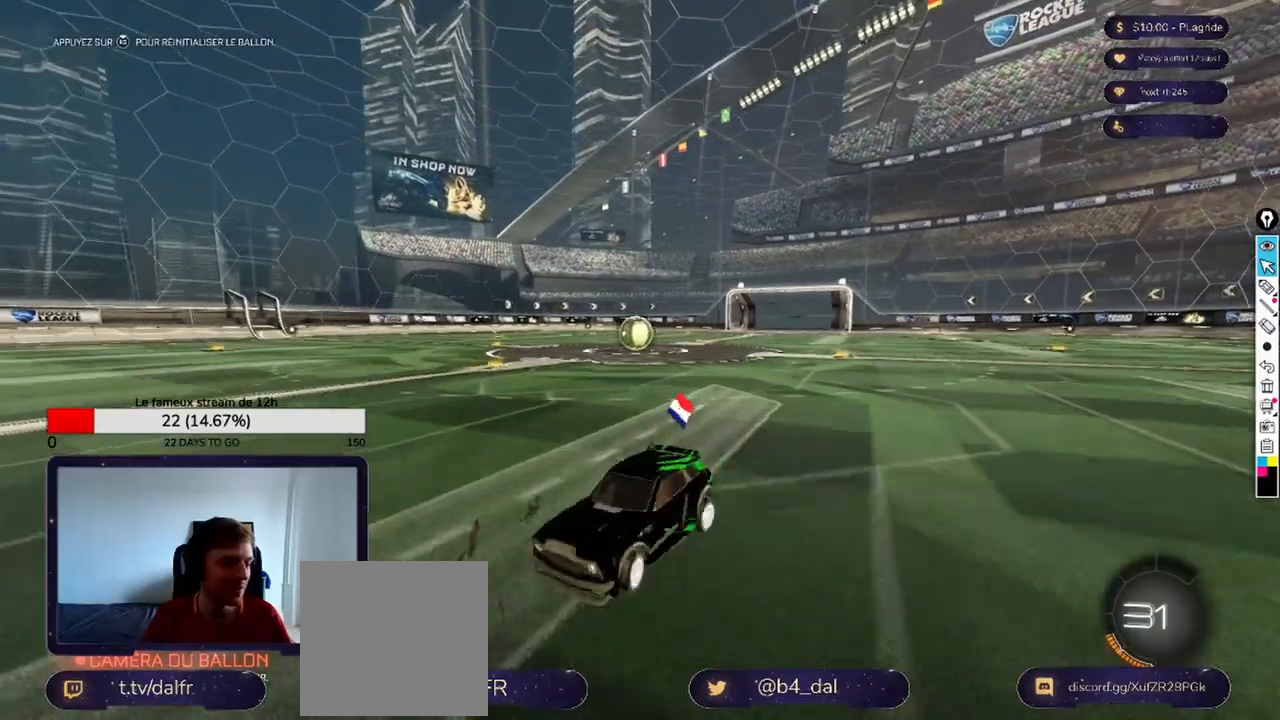
{"buttons": ["L2"], "left_stick": "left", "right_stick": "center", "events": []}
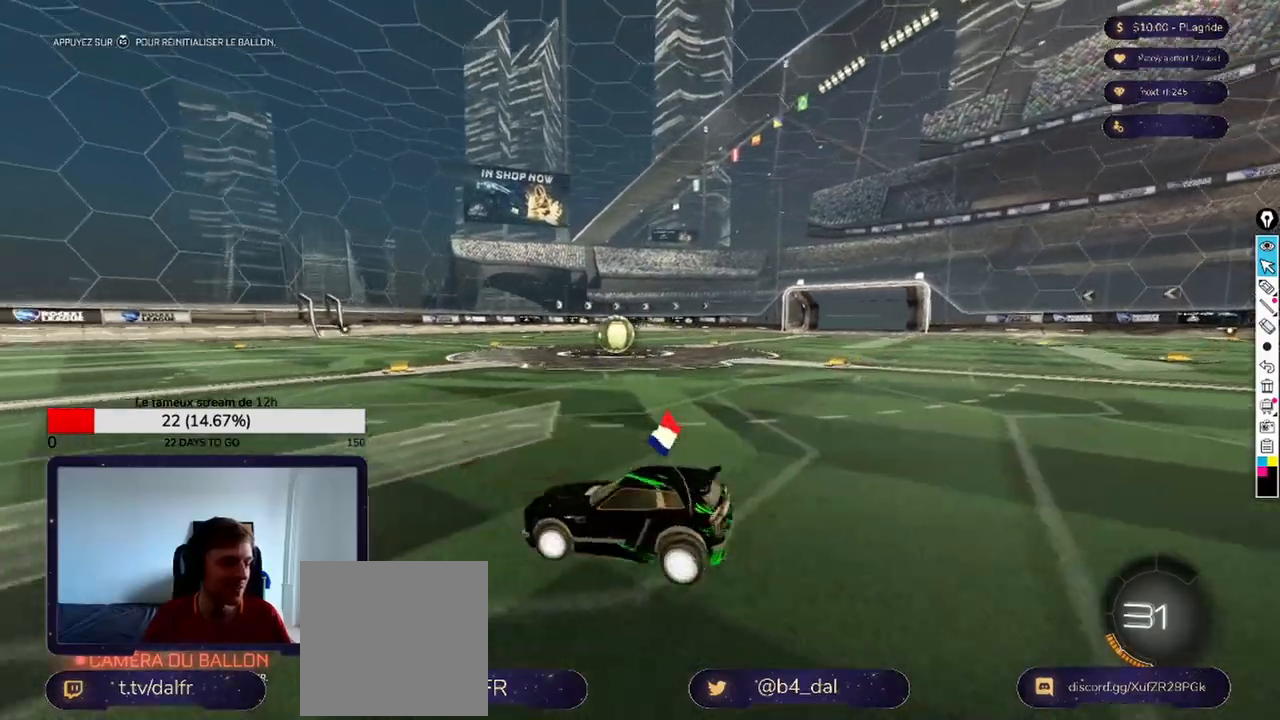
{"buttons": ["L2"], "left_stick": "left", "right_stick": "center", "events": []}
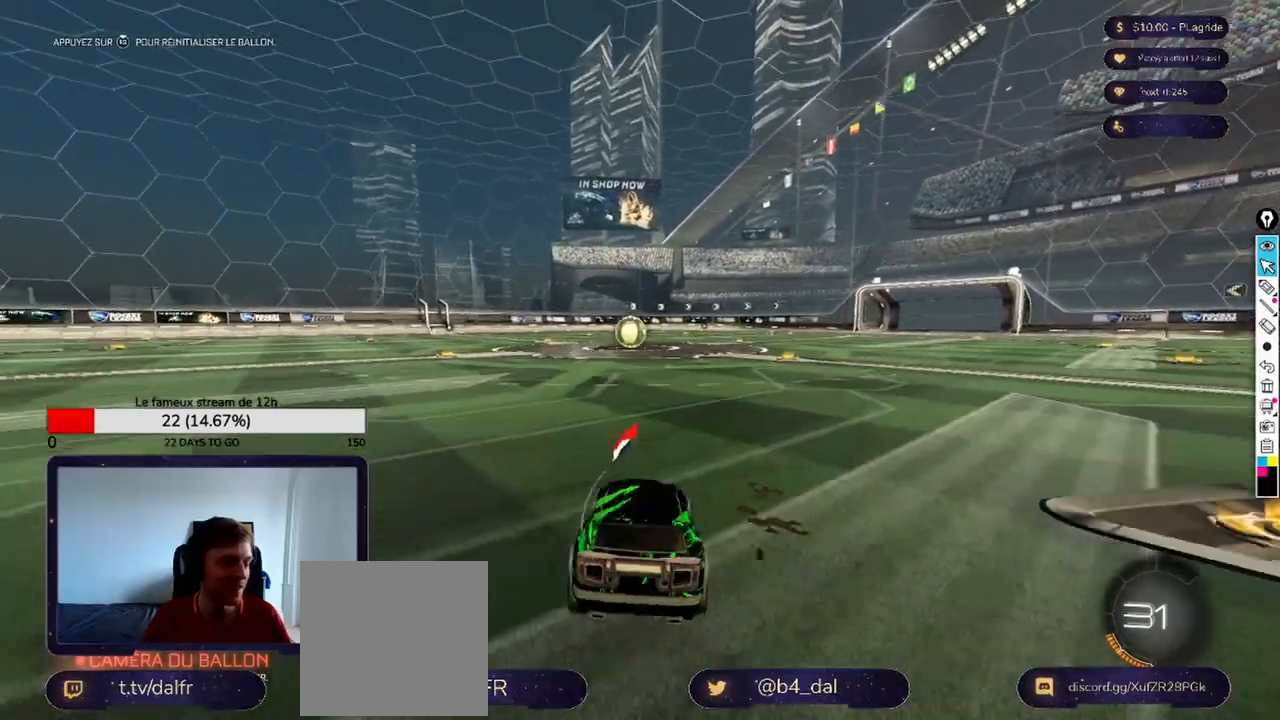
{"buttons": ["L2"], "left_stick": "left", "right_stick": "center", "events": []}
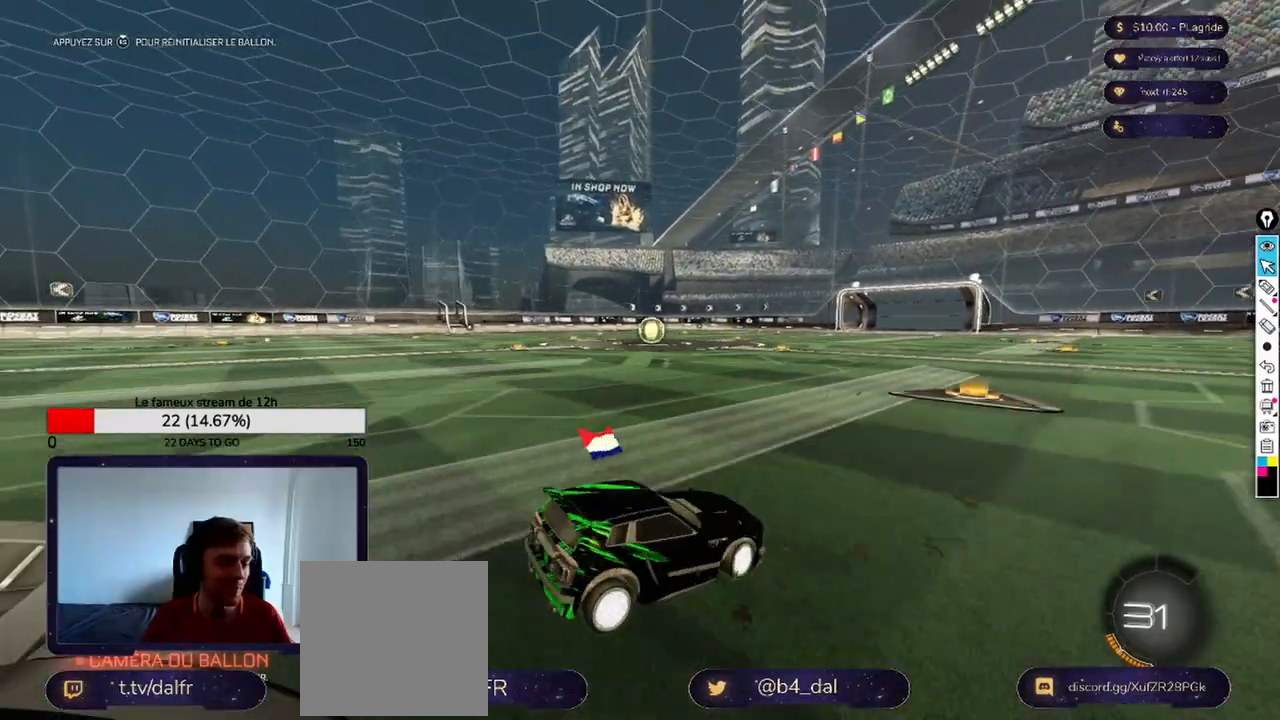
{"buttons": ["L2"], "left_stick": "left", "right_stick": "center", "events": []}
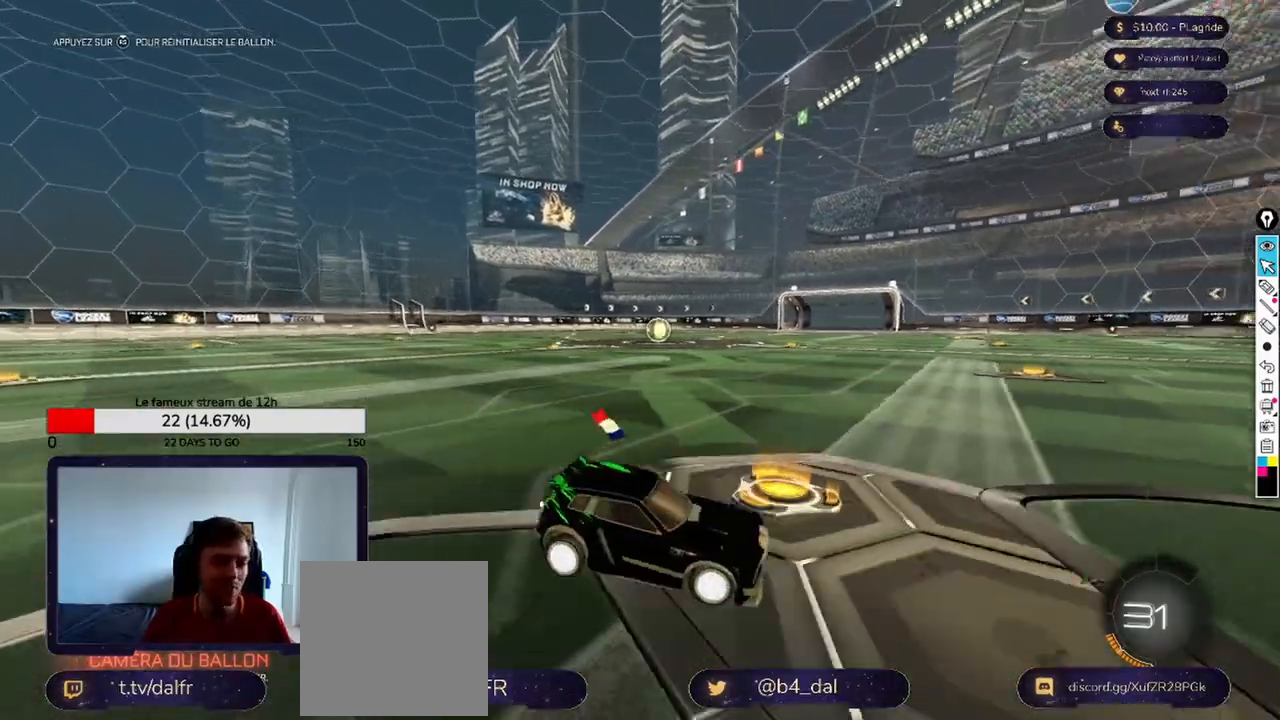
{"buttons": [], "left_stick": "left", "right_stick": "center", "events": [[167, "left_stick", "center"], [375, "left_stick", "left"], [417, "L2", "up"]]}
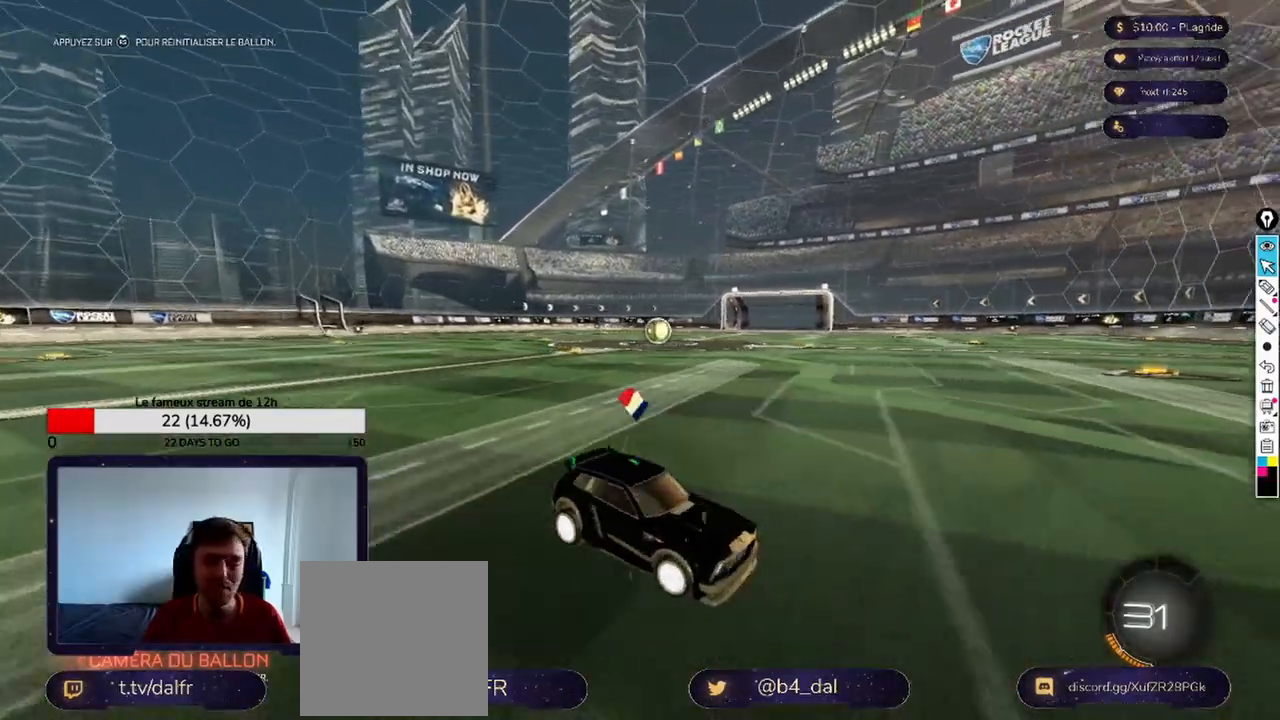
{"buttons": ["L2", "R2"], "left_stick": "left", "right_stick": "center", "events": [[42, "left_stick", "down-right"], [125, "left_stick", "right"], [250, "R2", "down"], [375, "L2", "down"], [417, "left_stick", "left"]]}
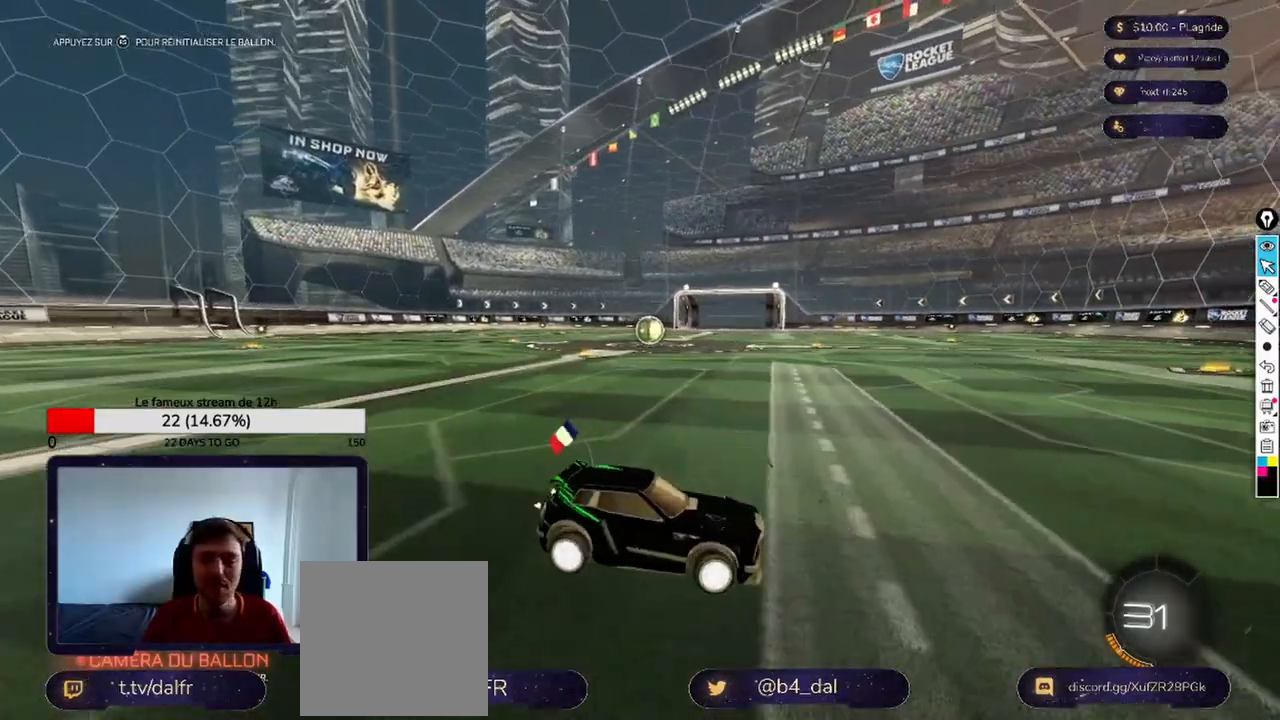
{"buttons": ["L2"], "left_stick": "left", "right_stick": "center", "events": [[500, "R2", "up"]]}
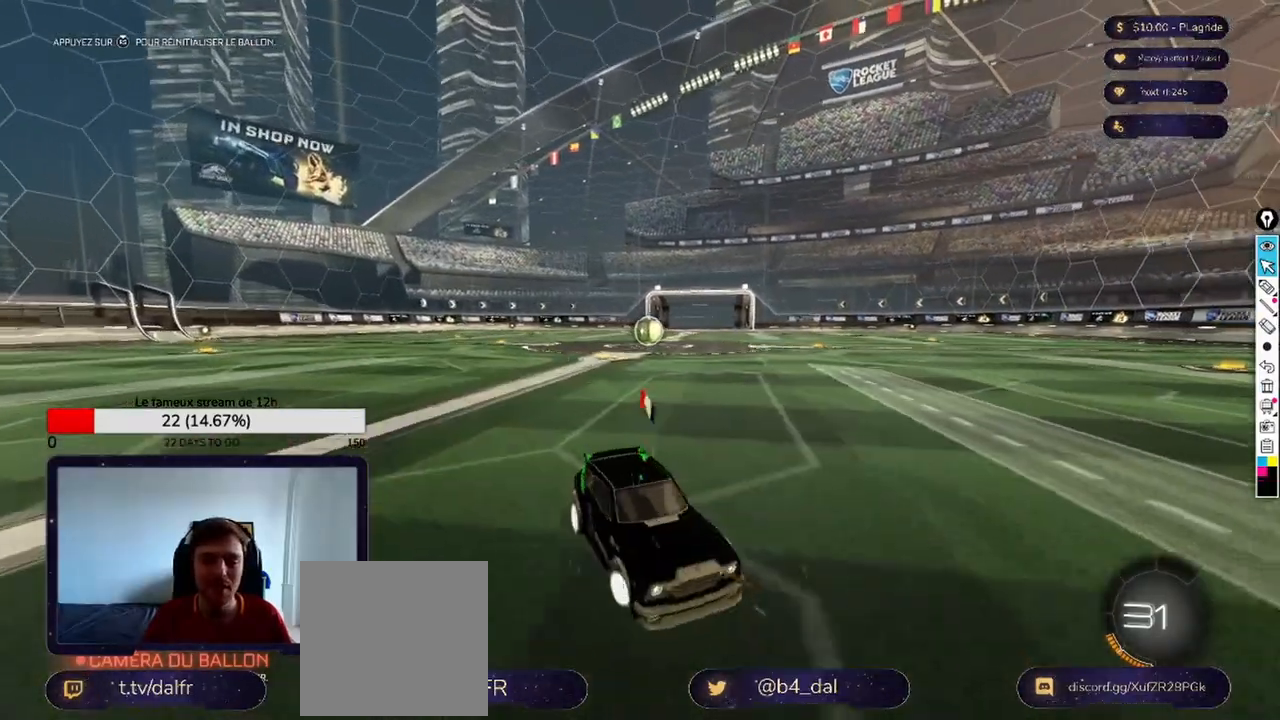
{"buttons": ["L2", "R2"], "left_stick": "left", "right_stick": "center", "events": [[167, "L2", "up"], [208, "left_stick", "right"], [333, "R2", "down"], [375, "left_stick", "left"], [417, "L2", "down"]]}
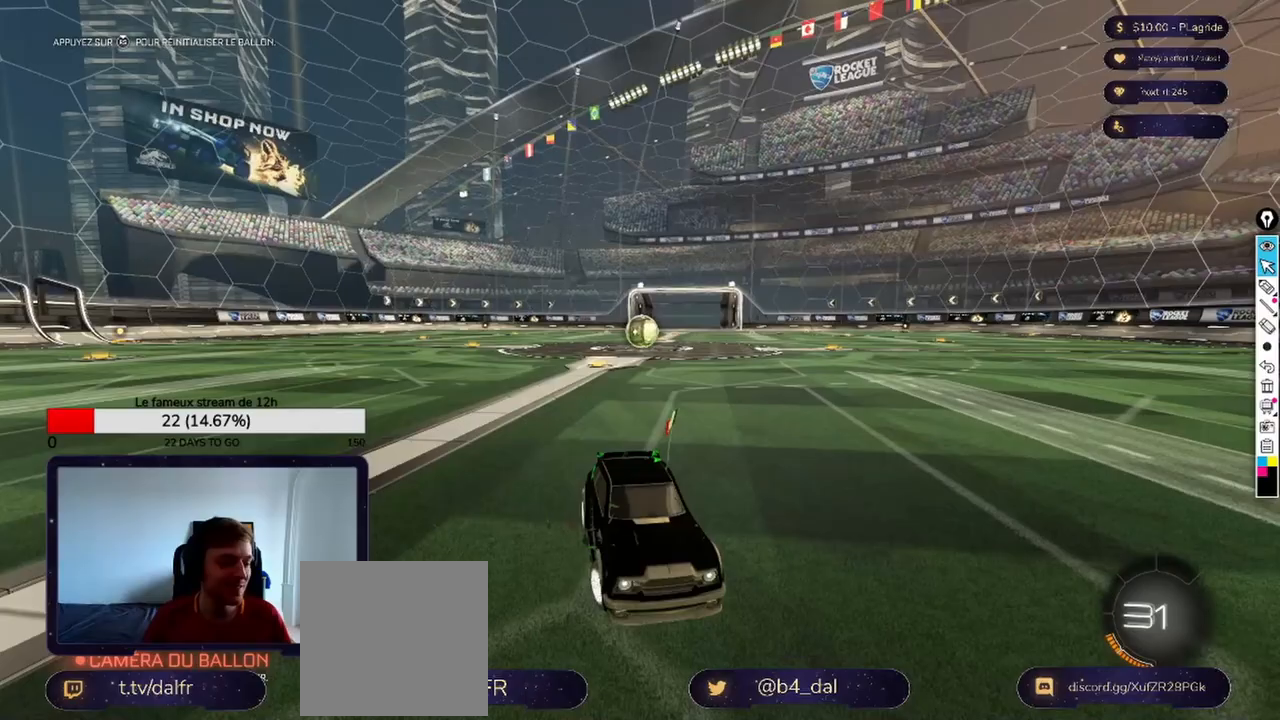
{"buttons": ["R2"], "left_stick": "center", "right_stick": "center", "events": [[333, "L2", "up"], [458, "left_stick", "center"]]}
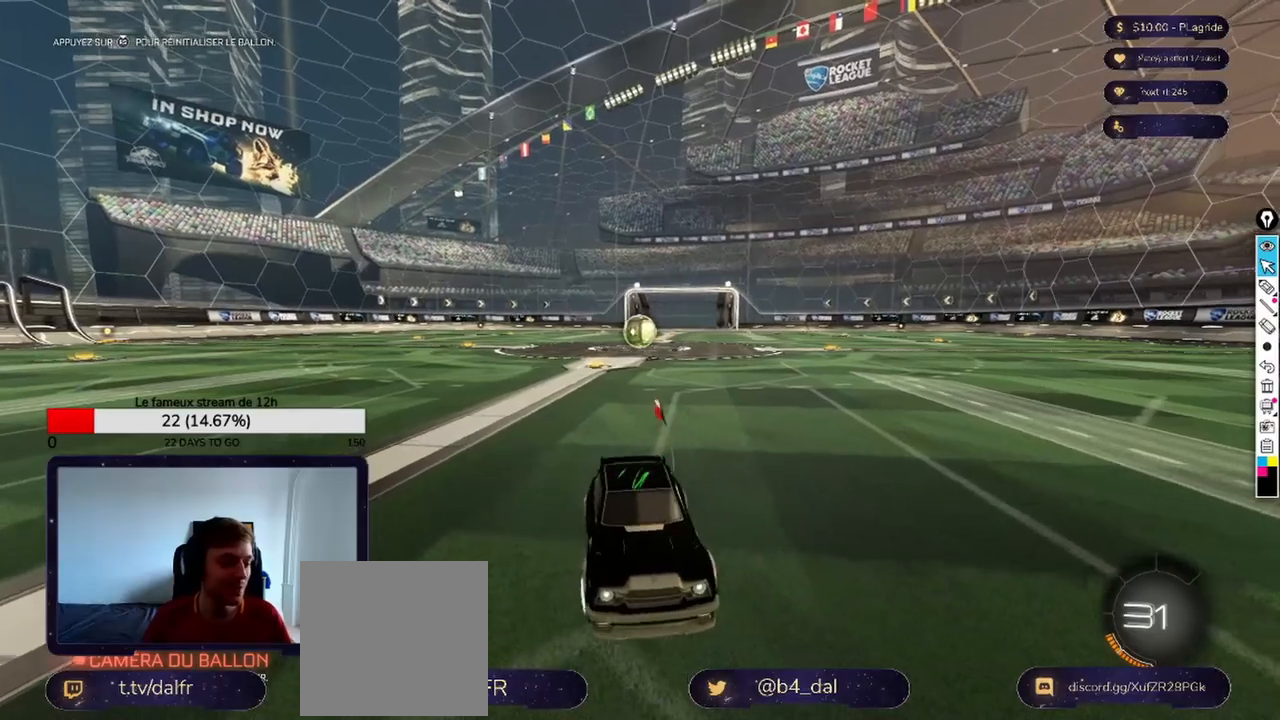
{"buttons": ["R2"], "left_stick": "center", "right_stick": "center", "events": []}
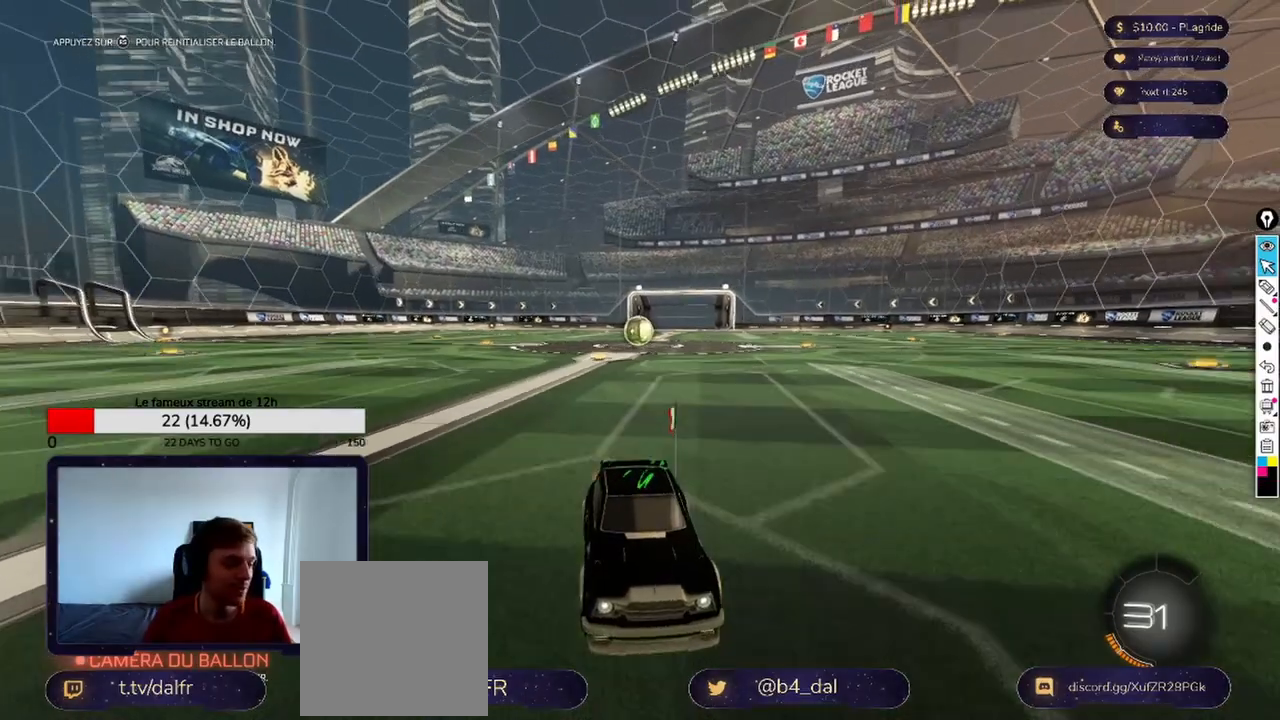
{"buttons": ["L2"], "left_stick": "left", "right_stick": "center", "events": [[83, "left_stick", "left"], [125, "R2", "up"], [417, "L2", "down"]]}
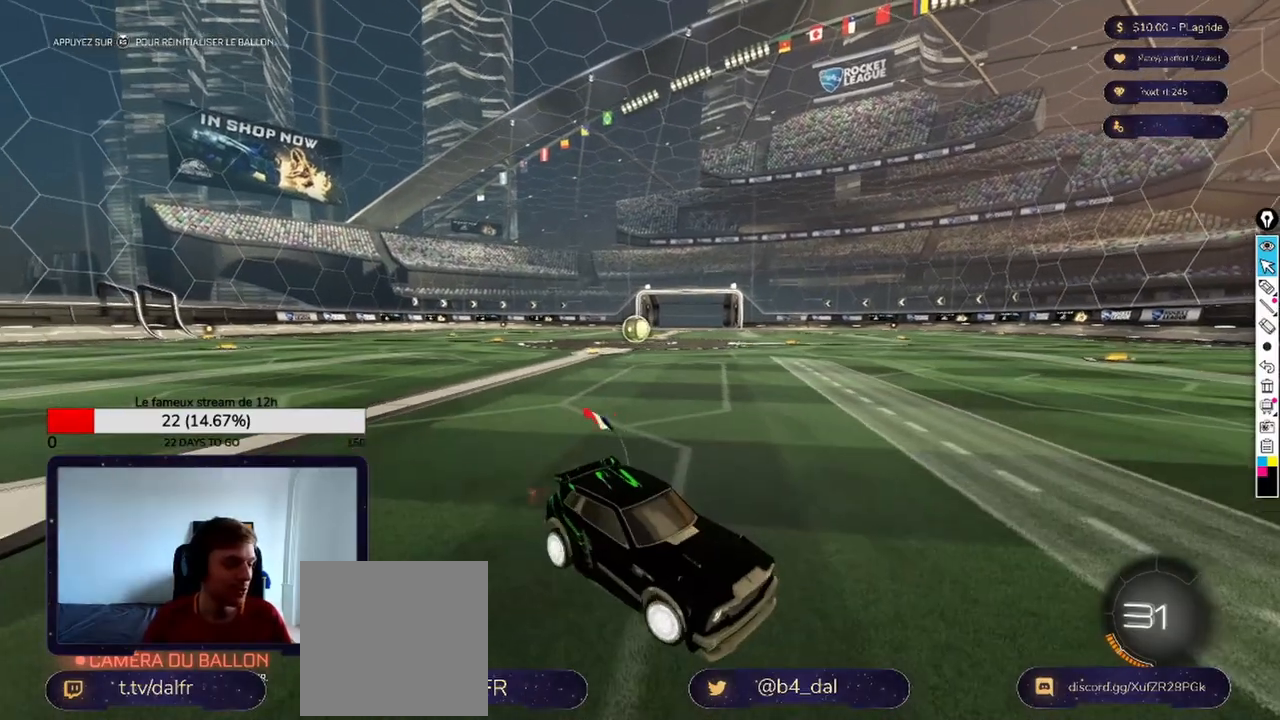
{"buttons": ["L2"], "left_stick": "left", "right_stick": "center", "events": [[42, "left_stick", "center"], [208, "L2", "up"], [250, "left_stick", "left"], [417, "L2", "down"]]}
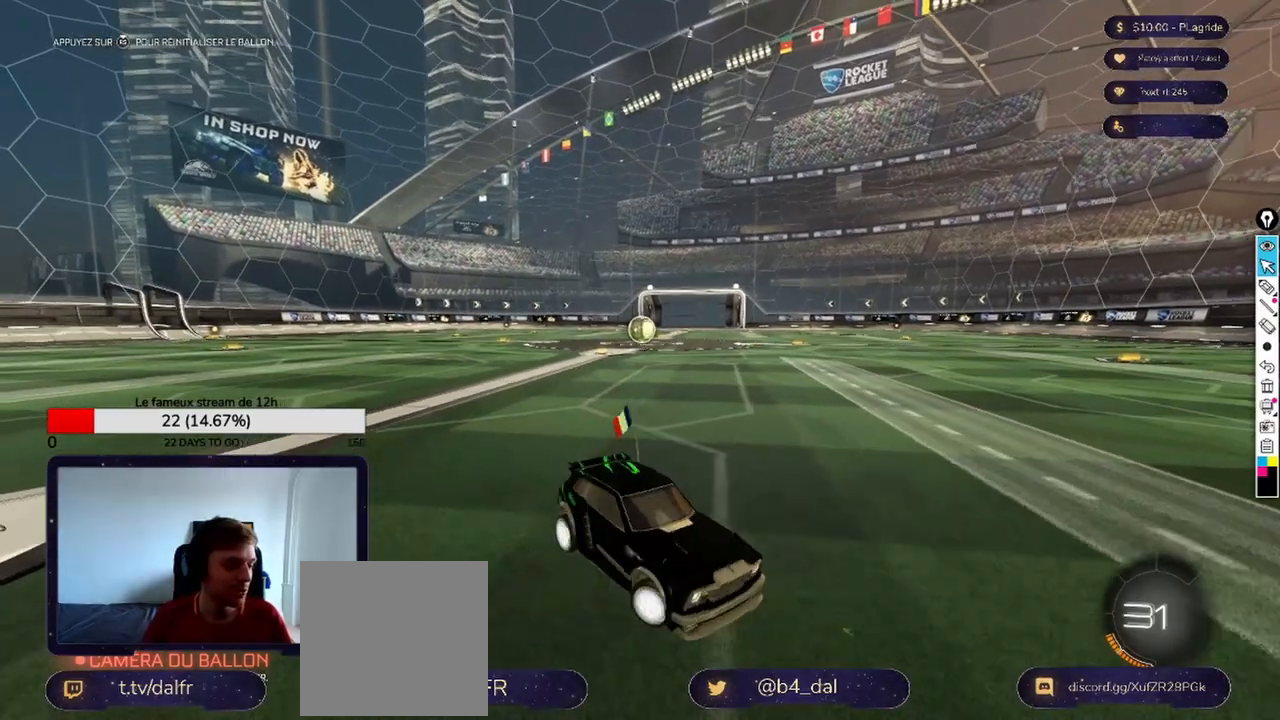
{"buttons": ["L2"], "left_stick": "left", "right_stick": "center", "events": []}
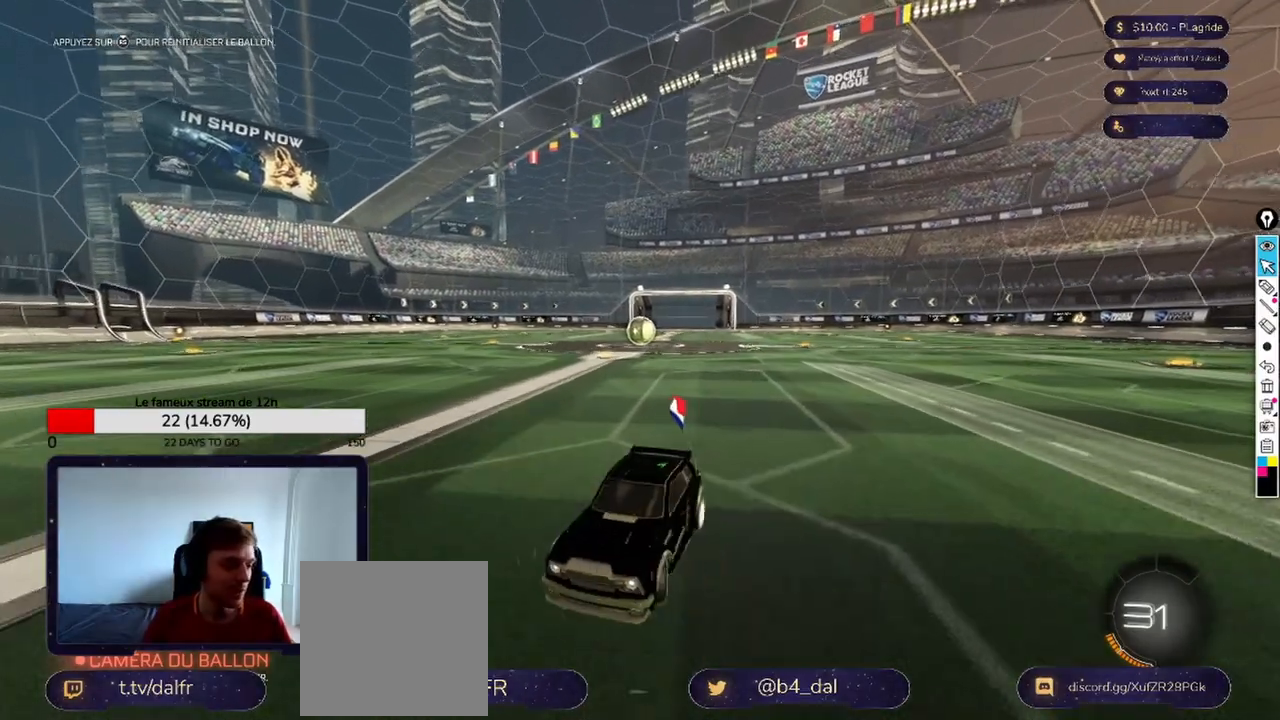
{"buttons": ["R2"], "left_stick": "center", "right_stick": "center", "events": [[83, "L2", "up"], [83, "R2", "down"], [125, "left_stick", "center"]]}
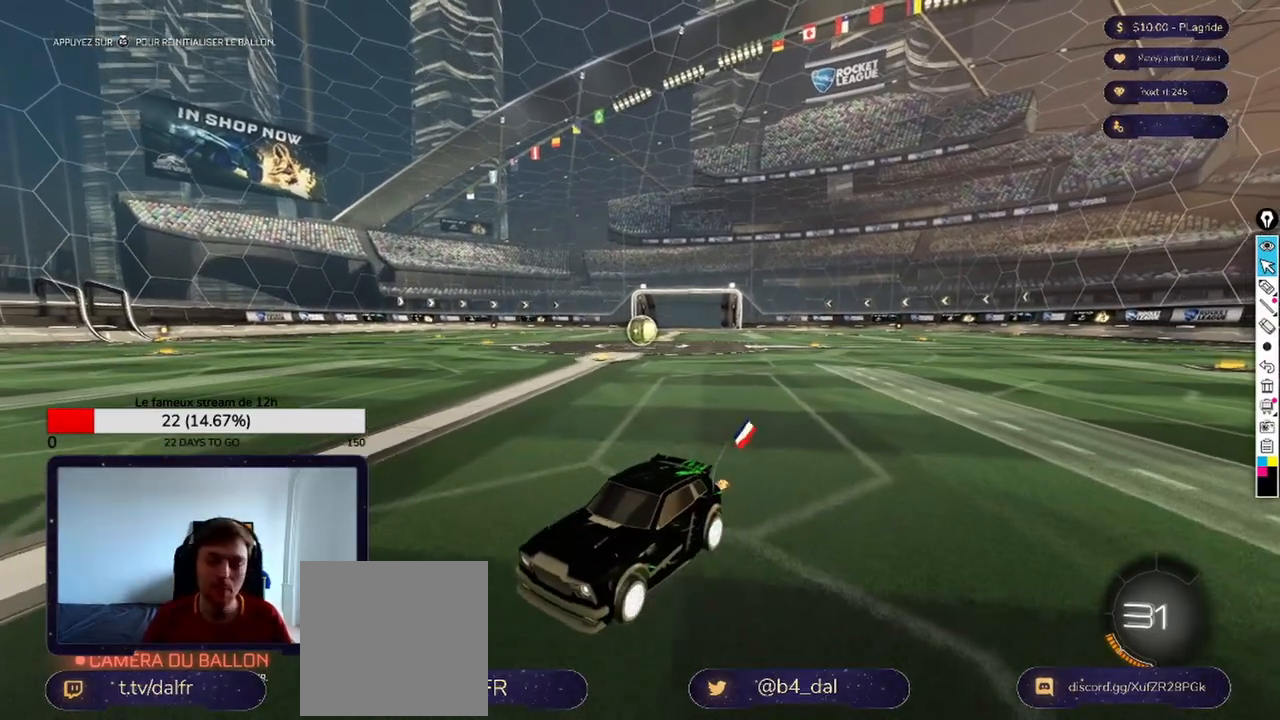
{"buttons": ["R2"], "left_stick": "left", "right_stick": "center", "events": [[333, "left_stick", "right"], [500, "left_stick", "left"]]}
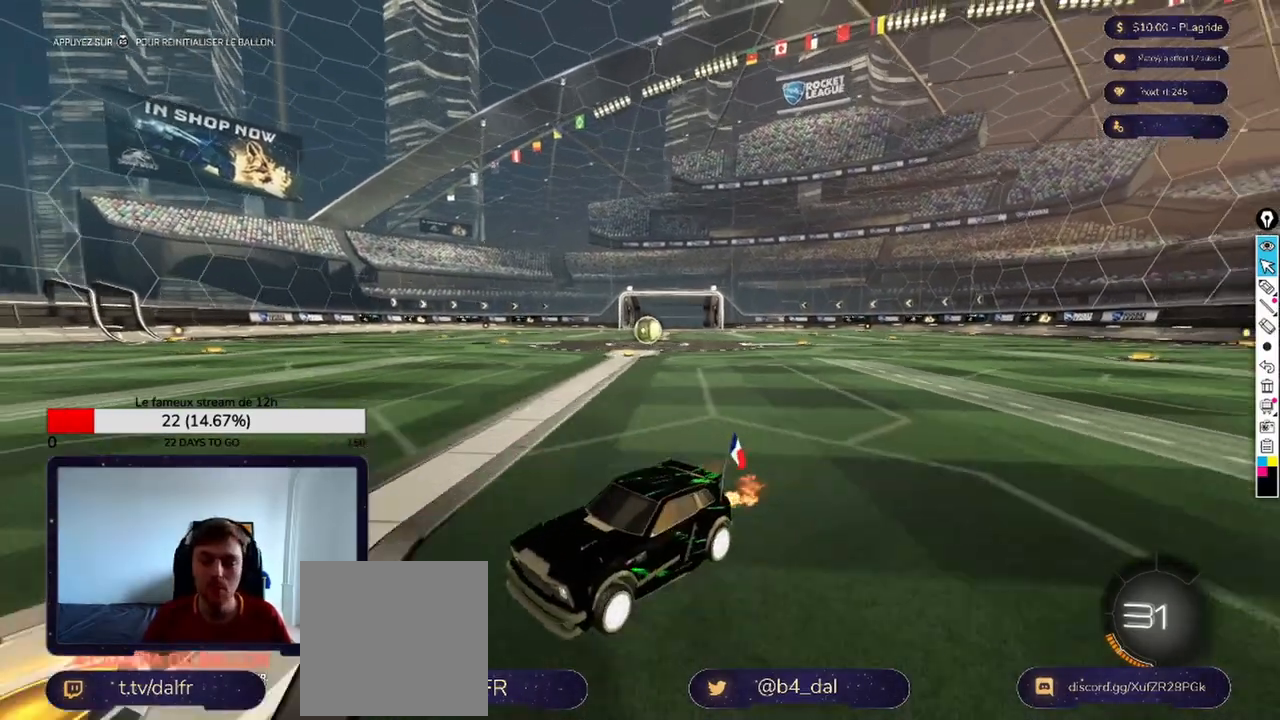
{"buttons": [], "left_stick": "center", "right_stick": "center", "events": [[292, "left_stick", "center"], [333, "R2", "up"]]}
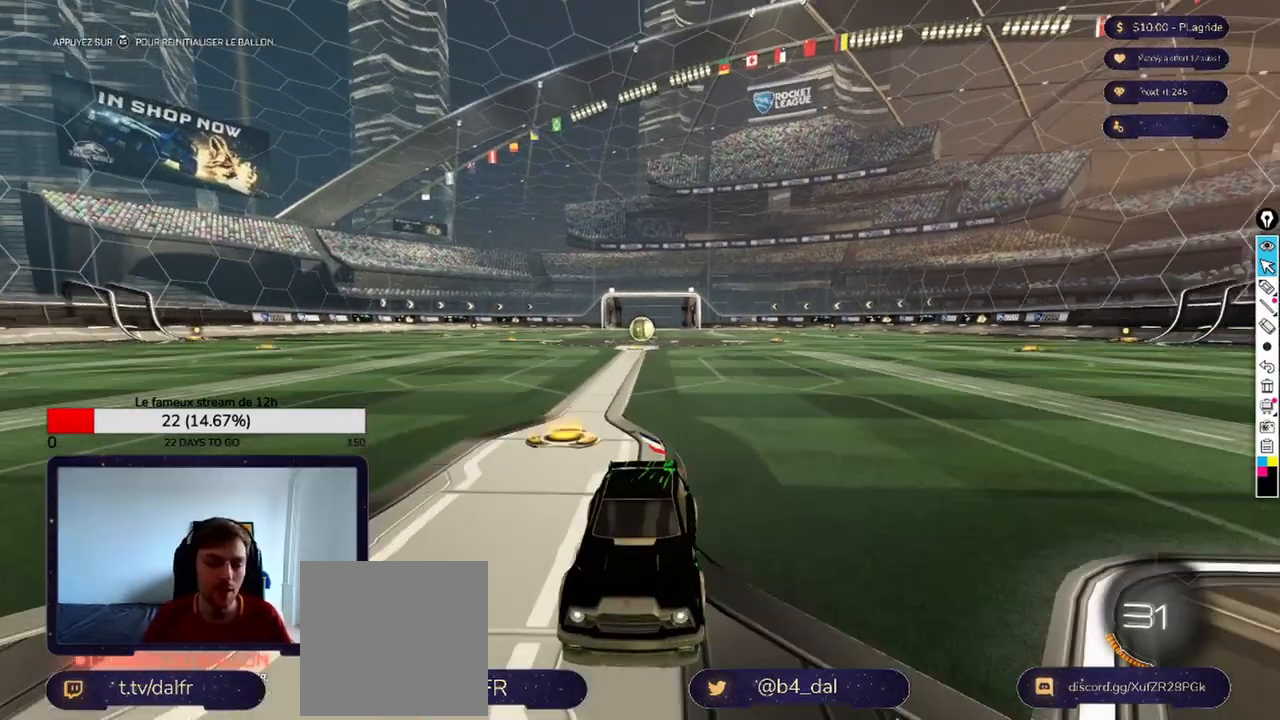
{"buttons": ["L2"], "left_stick": "center", "right_stick": "center", "events": [[83, "left_stick", "left"], [208, "L2", "down"], [333, "left_stick", "center"]]}
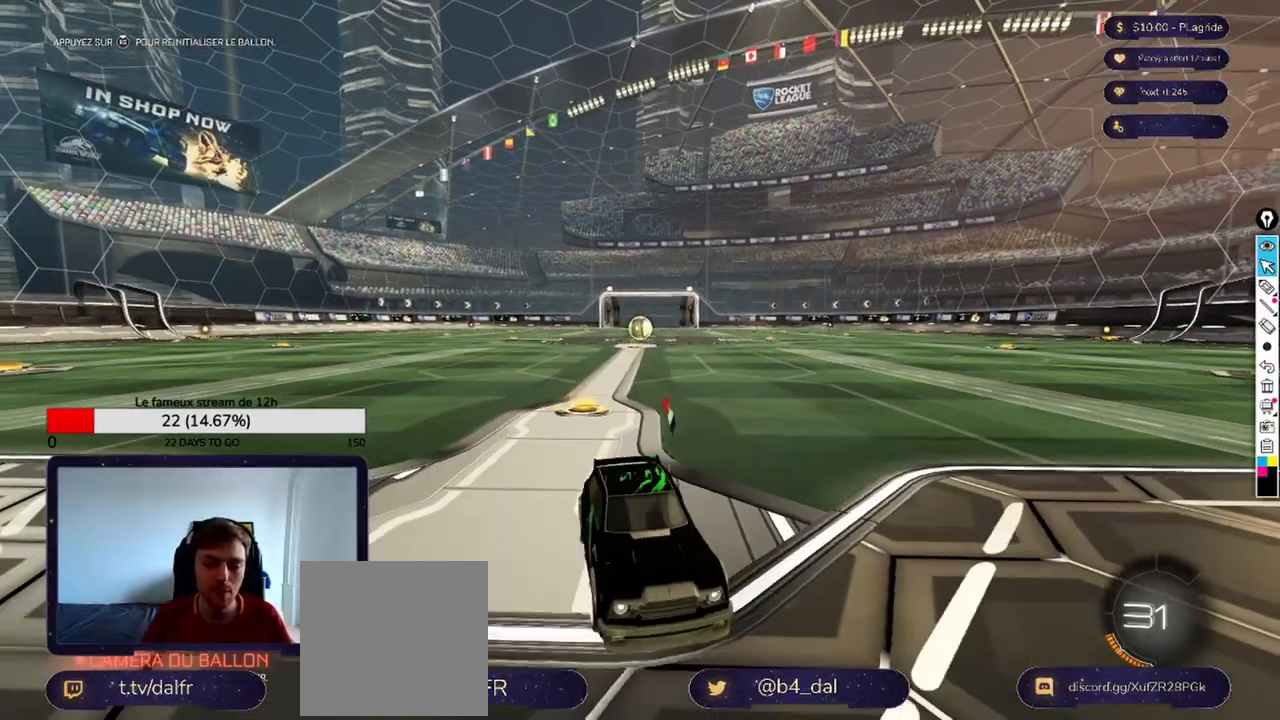
{"buttons": ["L2"], "left_stick": "center", "right_stick": "center", "events": [[83, "left_stick", "left"], [333, "left_stick", "center"]]}
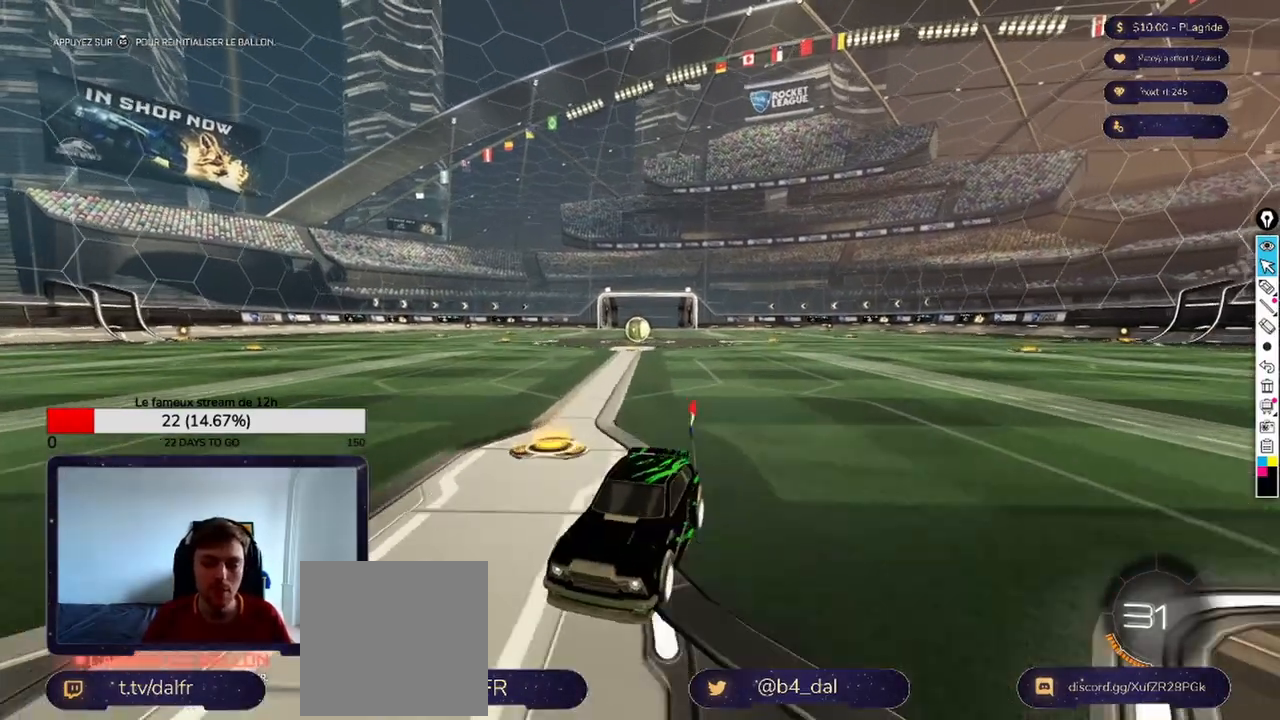
{"buttons": [], "left_stick": "center", "right_stick": "center", "events": [[42, "L2", "up"]]}
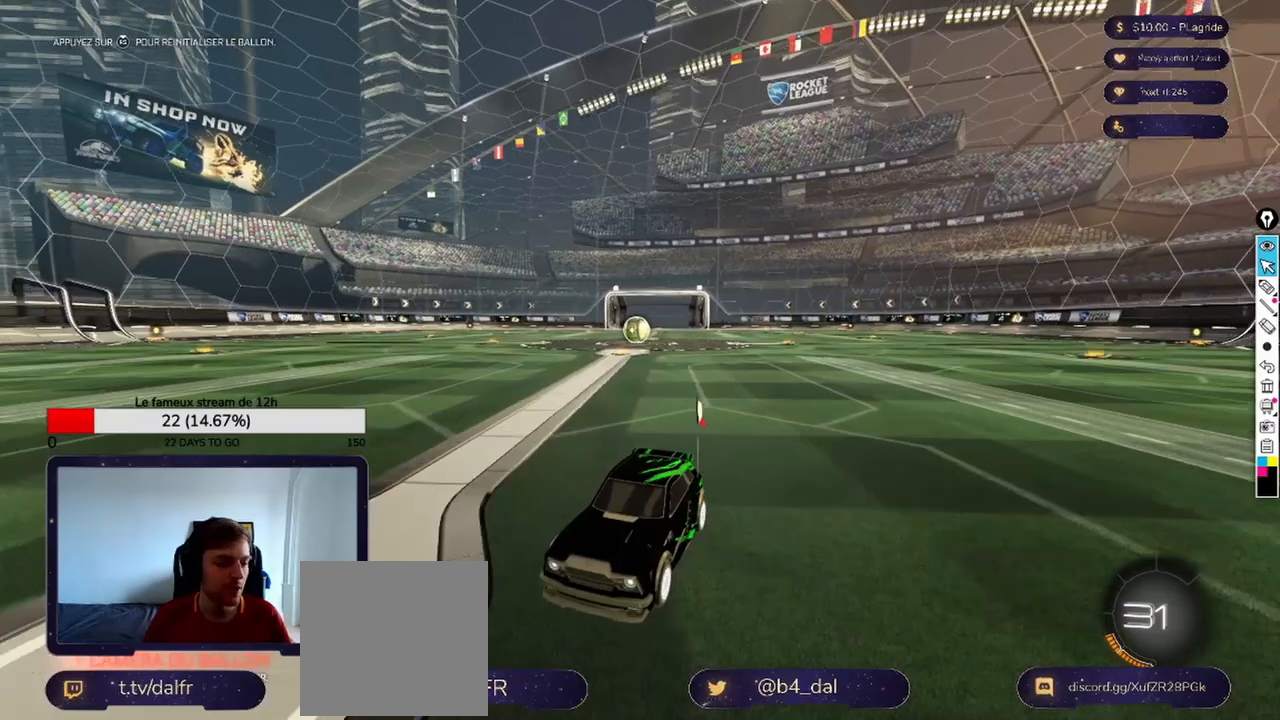
{"buttons": [], "left_stick": "center", "right_stick": "center", "events": [[167, "X", "down"], [250, "X", "up"], [375, "X", "down"], [417, "X", "up"]]}
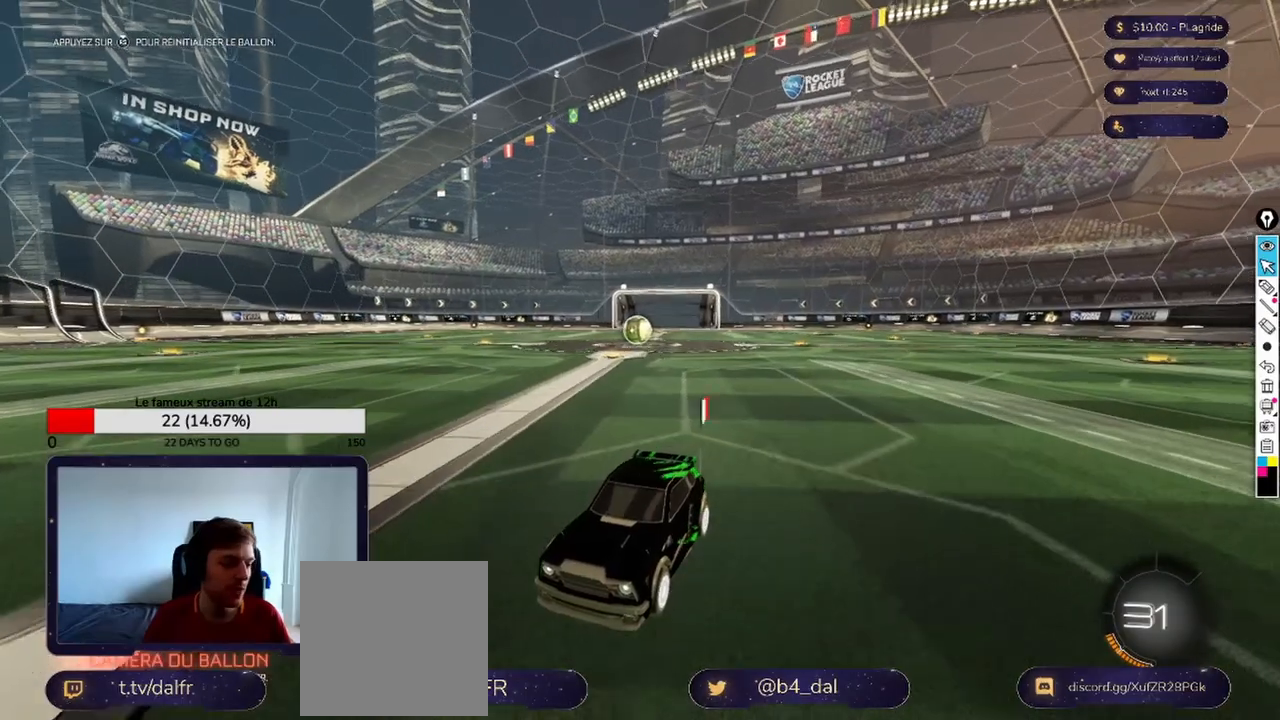
{"buttons": [], "left_stick": "center", "right_stick": "center", "events": [[42, "X", "down"], [83, "X", "up"], [208, "X", "down"], [250, "X", "up"], [375, "X", "down"], [417, "X", "up"]]}
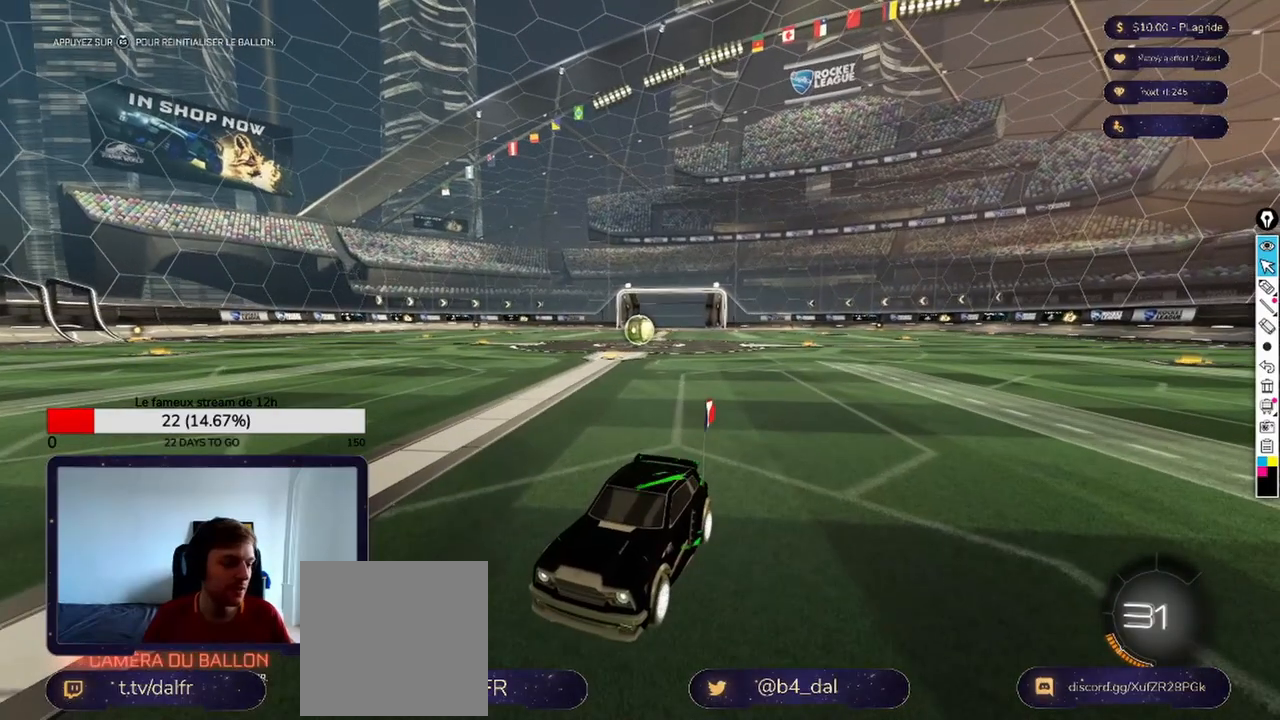
{"buttons": [], "left_stick": "center", "right_stick": "center", "events": [[42, "X", "down"], [83, "X", "up"], [208, "X", "down"], [250, "X", "up"], [333, "X", "down"], [375, "X", "up"], [458, "X", "down"], [500, "X", "up"]]}
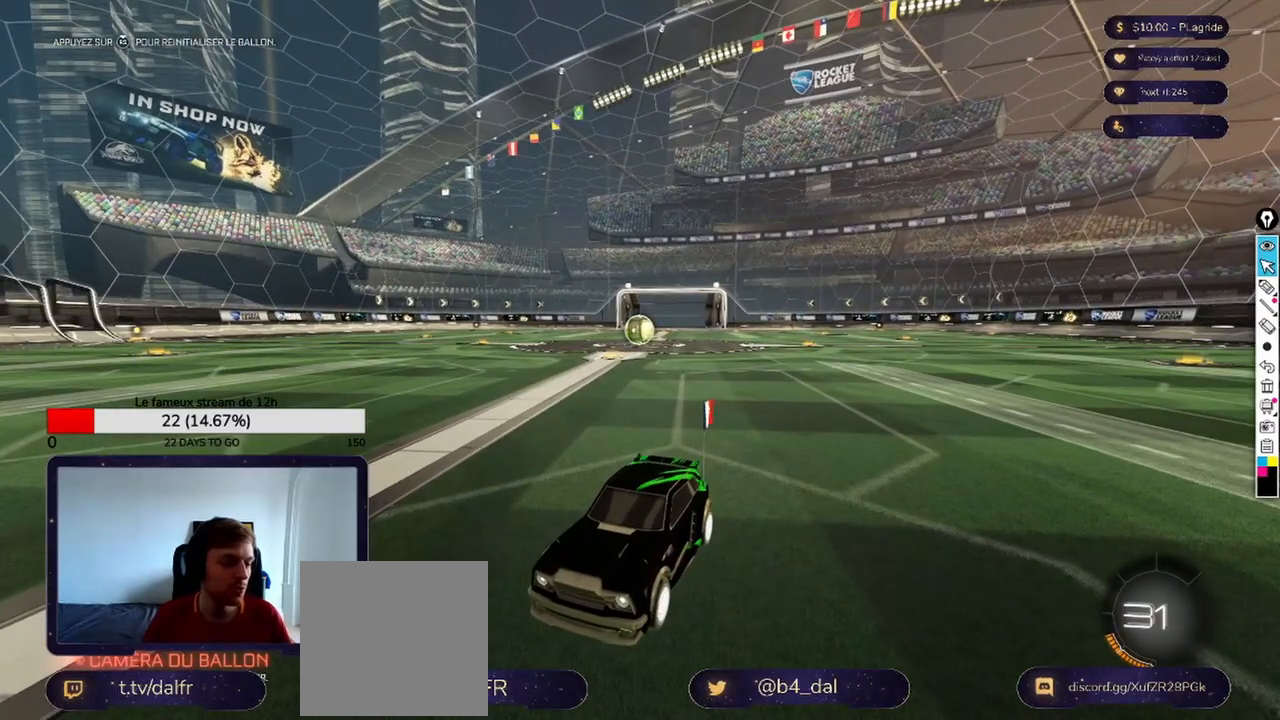
{"buttons": [], "left_stick": "center", "right_stick": "center", "events": [[83, "X", "down"], [125, "X", "up"], [208, "X", "down"], [250, "X", "up"]]}
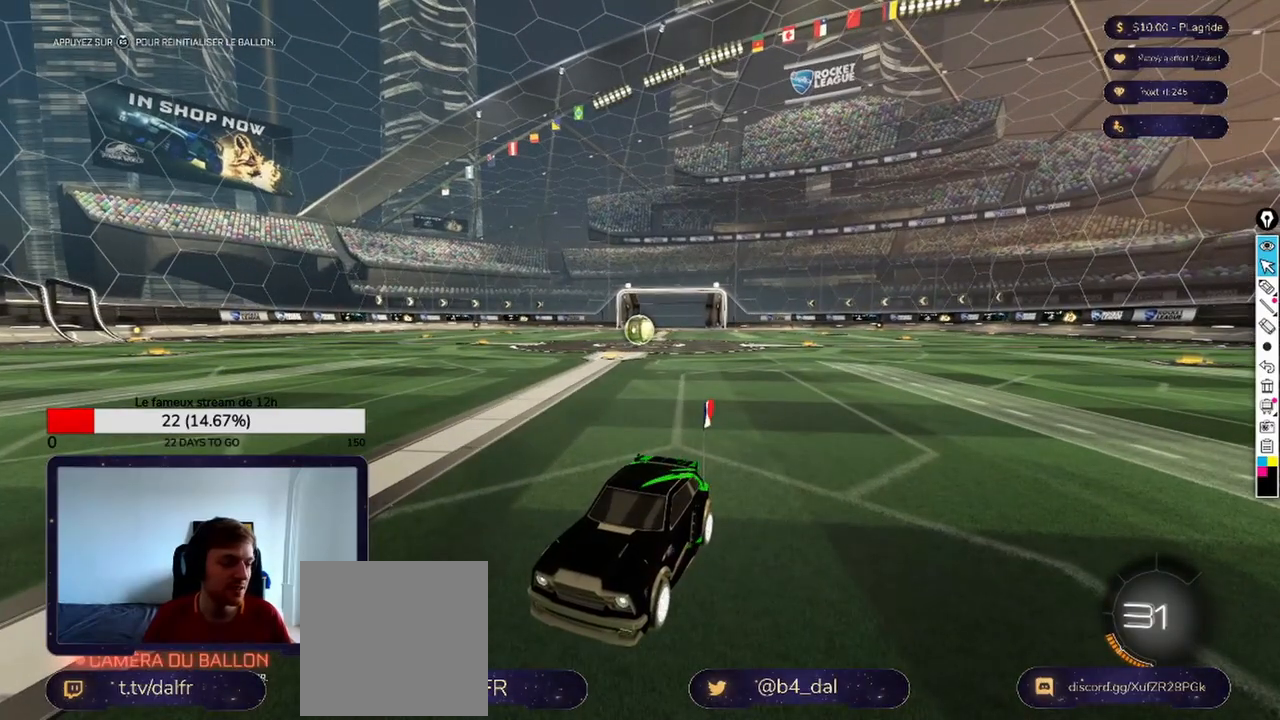
{"buttons": ["L2"], "left_stick": "center", "right_stick": "center", "events": [[250, "L2", "down"], [292, "left_stick", "right"], [417, "left_stick", "center"]]}